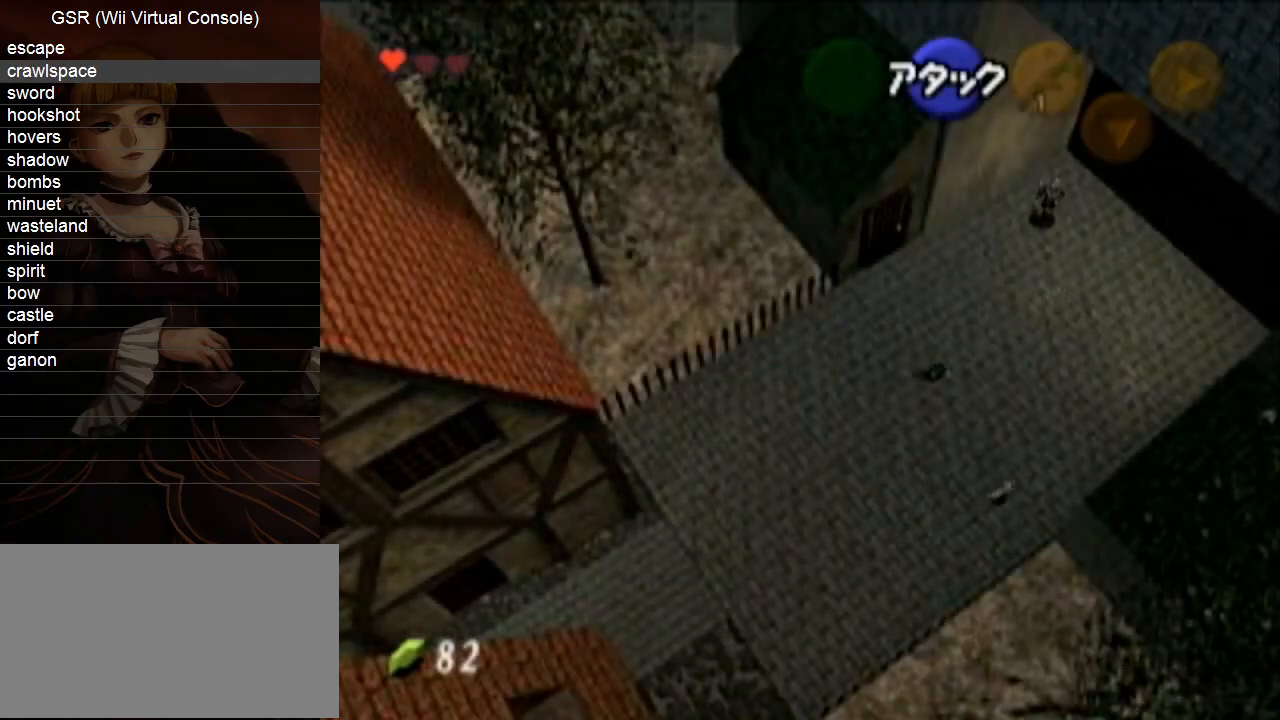
Gameplay with a controller (Nintendo layout); each line is a JSON object with the inputs held at the frame after it. "events" lists button and stick changes between this image and that frame as [ms after this image, input, new state], when the widget could be followed in between. Not read: L3 R3.
{"buttons": [], "left_stick": "down-left", "right_stick": "center", "events": [[100, "A", "down"], [217, "A", "up"]]}
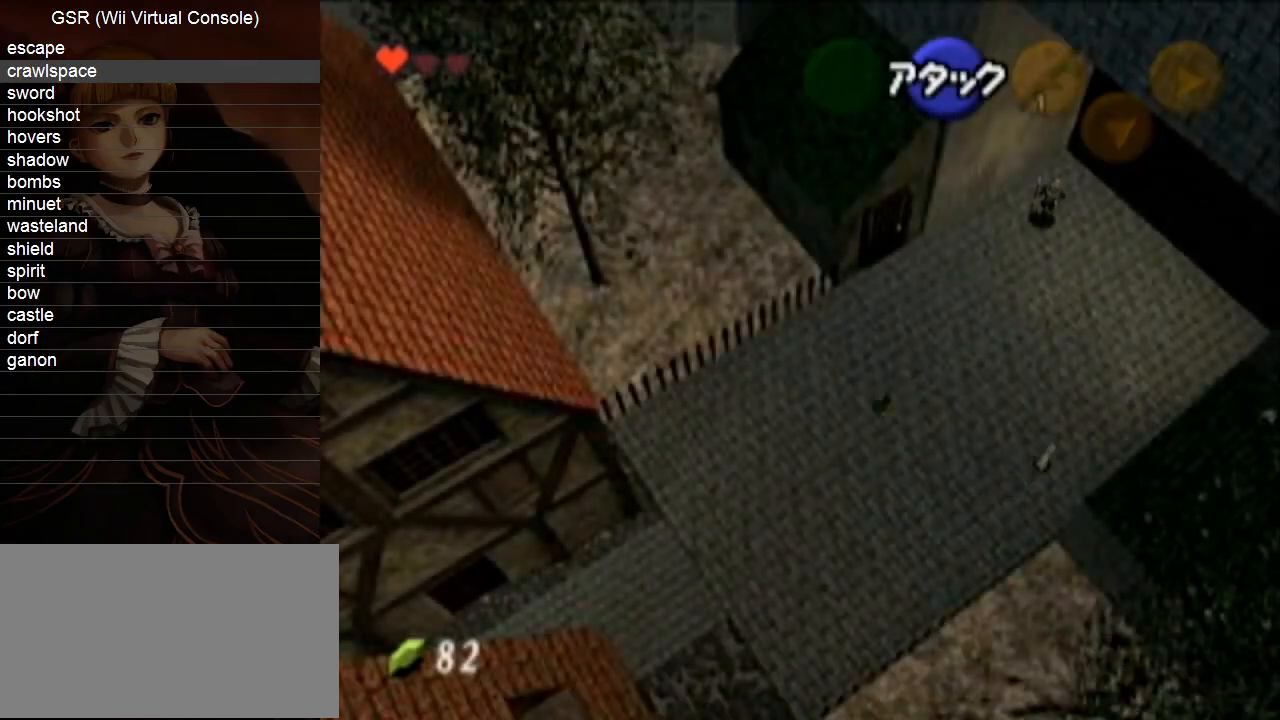
{"buttons": ["A"], "left_stick": "down-left", "right_stick": "center", "events": [[500, "A", "down"]]}
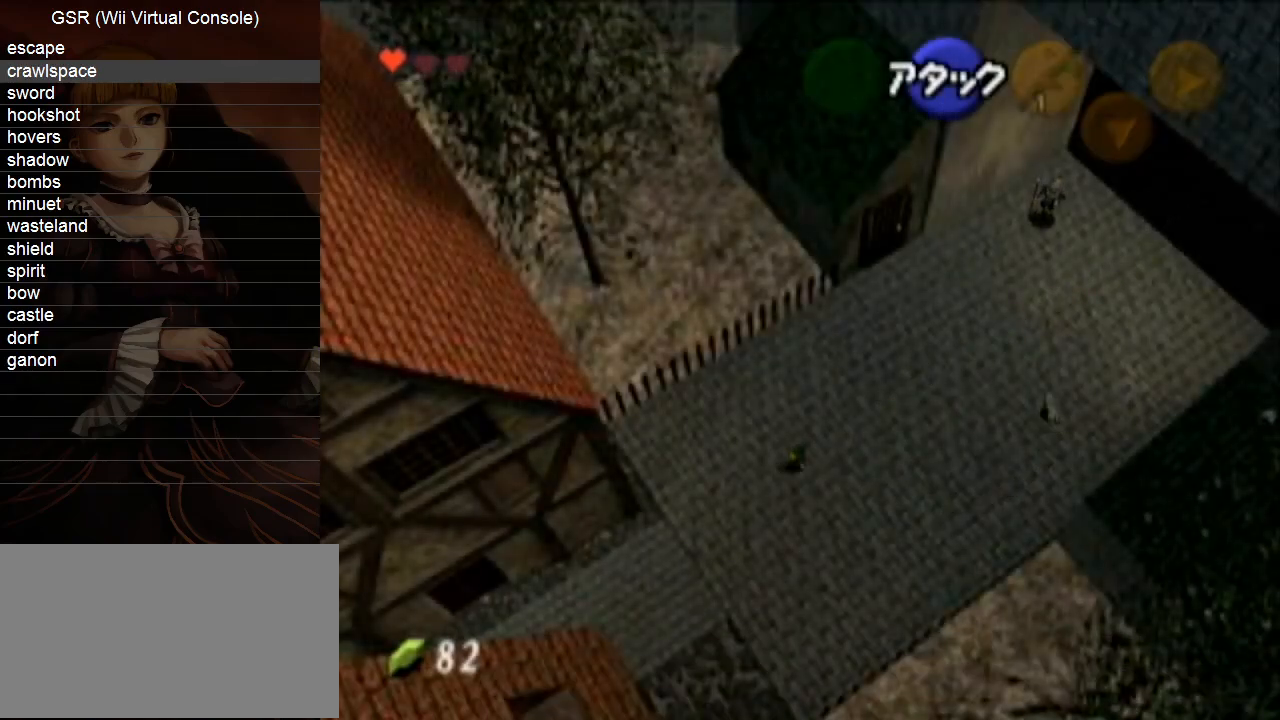
{"buttons": [], "left_stick": "down-left", "right_stick": "center", "events": [[133, "A", "up"]]}
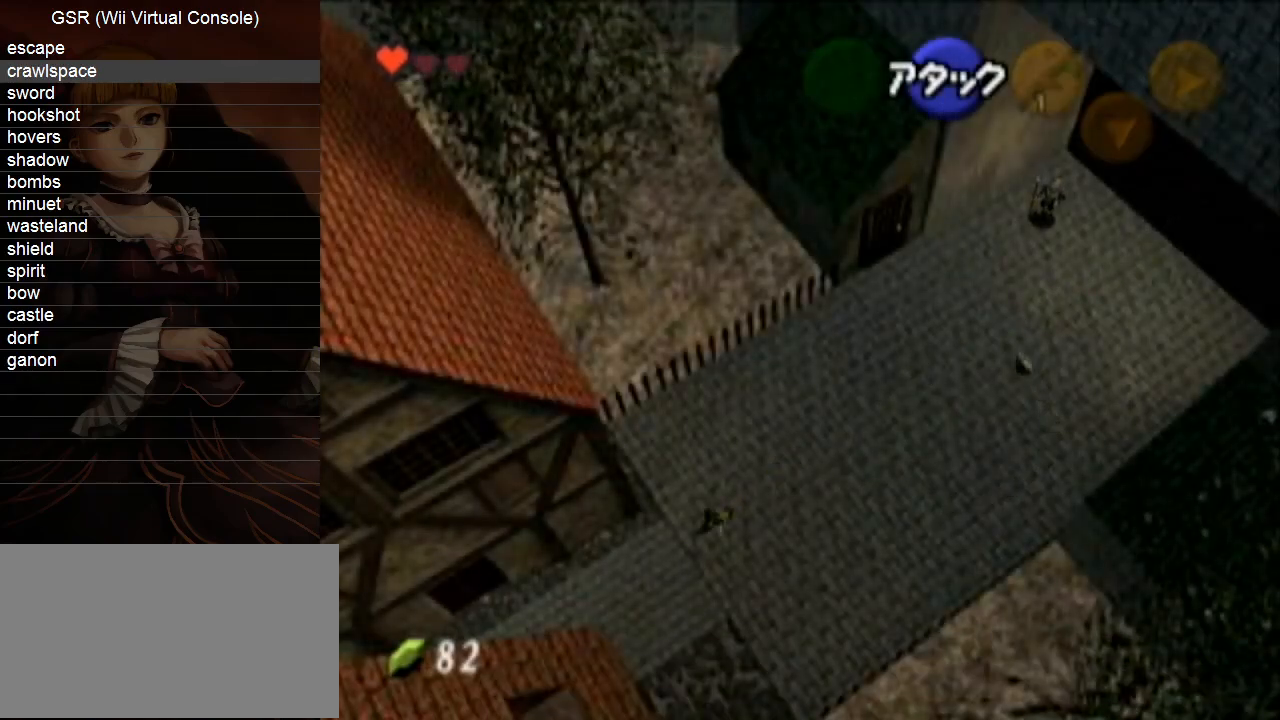
{"buttons": ["A"], "left_stick": "down-left", "right_stick": "center", "events": [[450, "A", "down"]]}
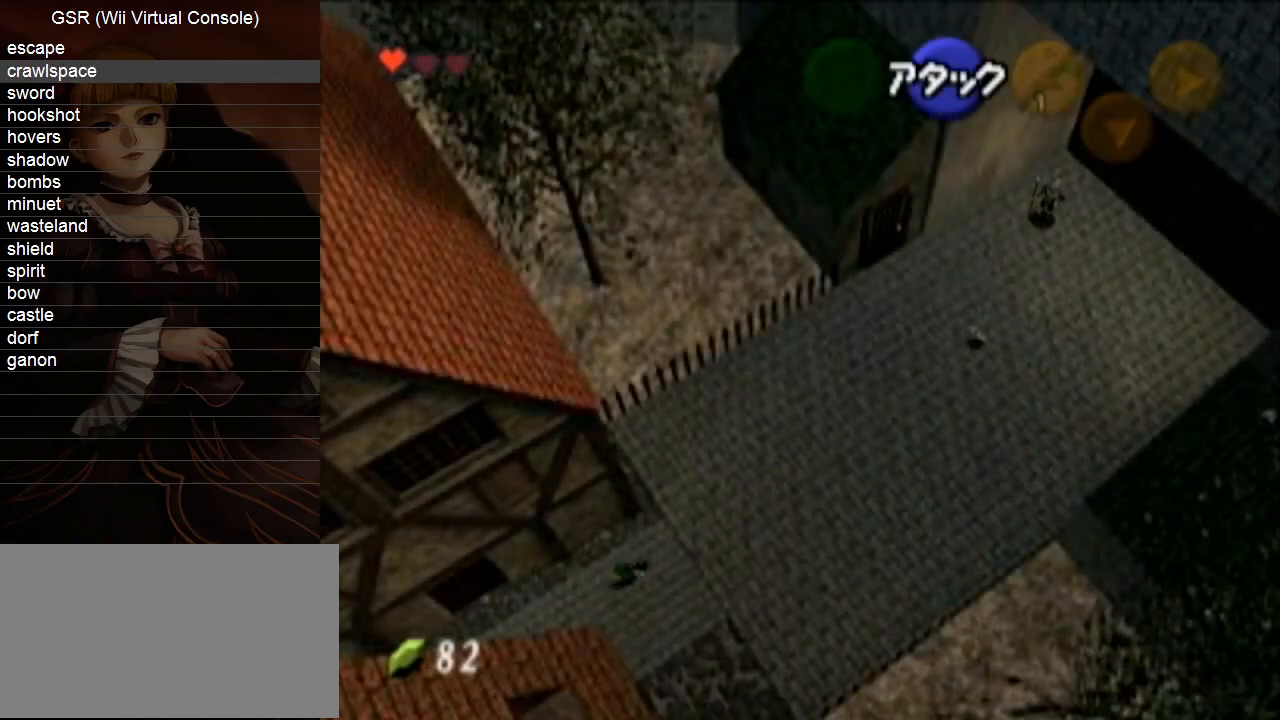
{"buttons": [], "left_stick": "down-left", "right_stick": "center", "events": [[33, "A", "up"]]}
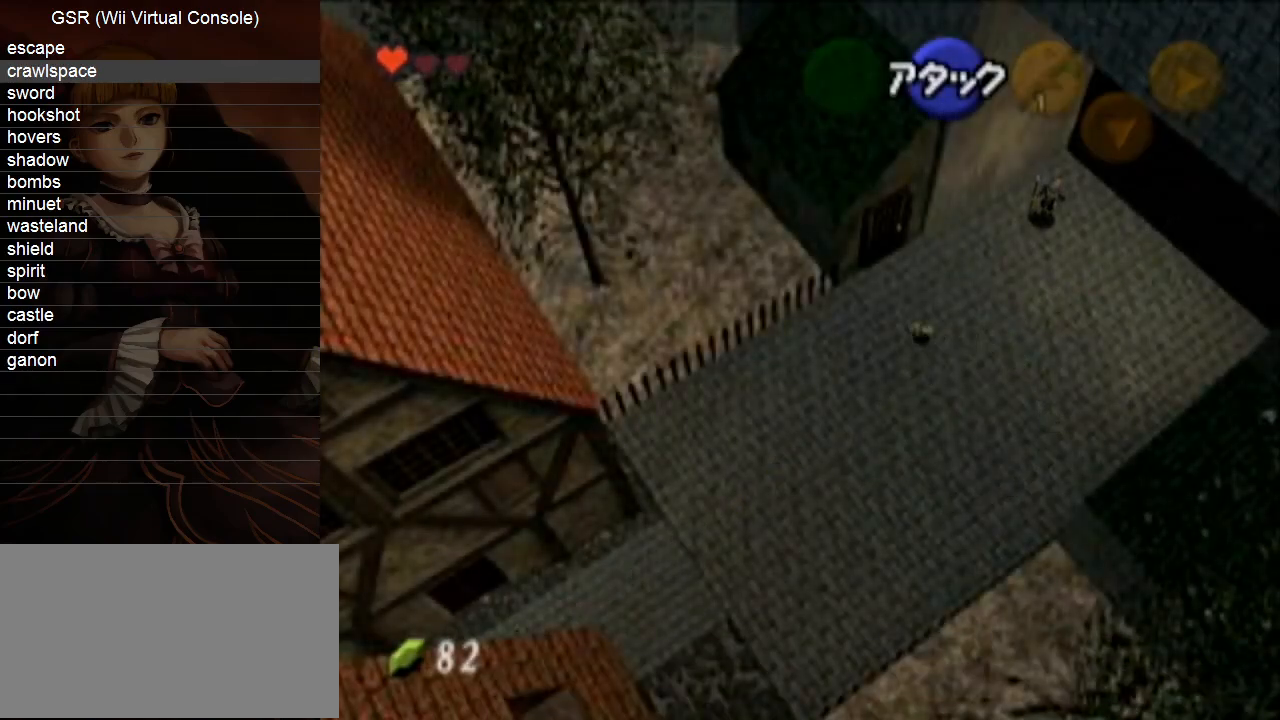
{"buttons": [], "left_stick": "down", "right_stick": "center", "events": [[183, "left_stick", "down"]]}
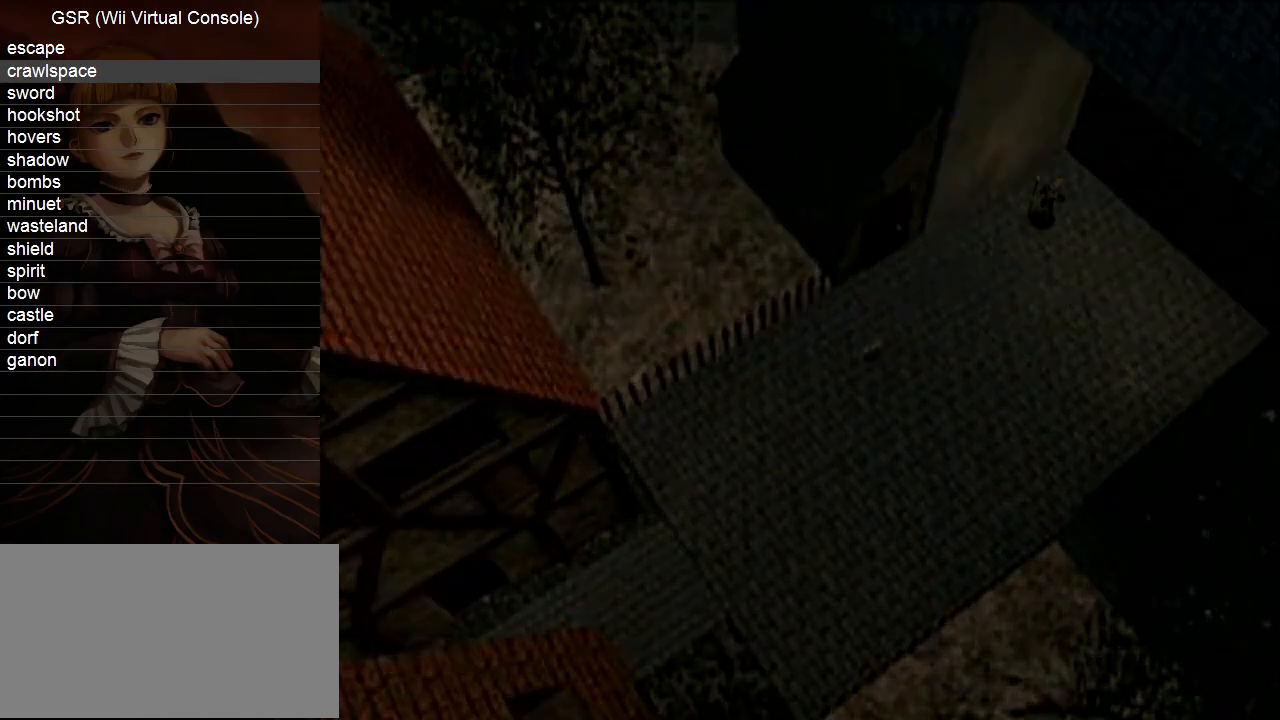
{"buttons": [], "left_stick": "center", "right_stick": "center", "events": [[67, "left_stick", "center"], [283, "left_stick", "down"], [433, "left_stick", "center"]]}
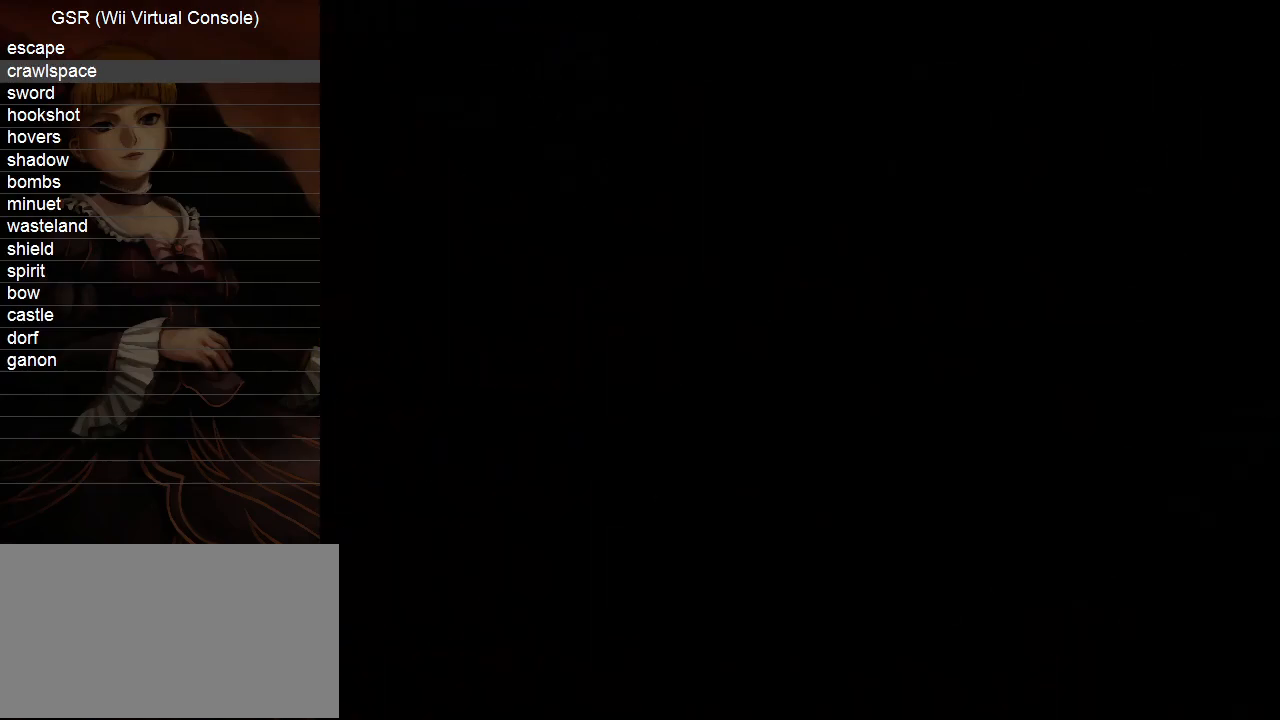
{"buttons": [], "left_stick": "down", "right_stick": "center", "events": [[83, "left_stick", "down"]]}
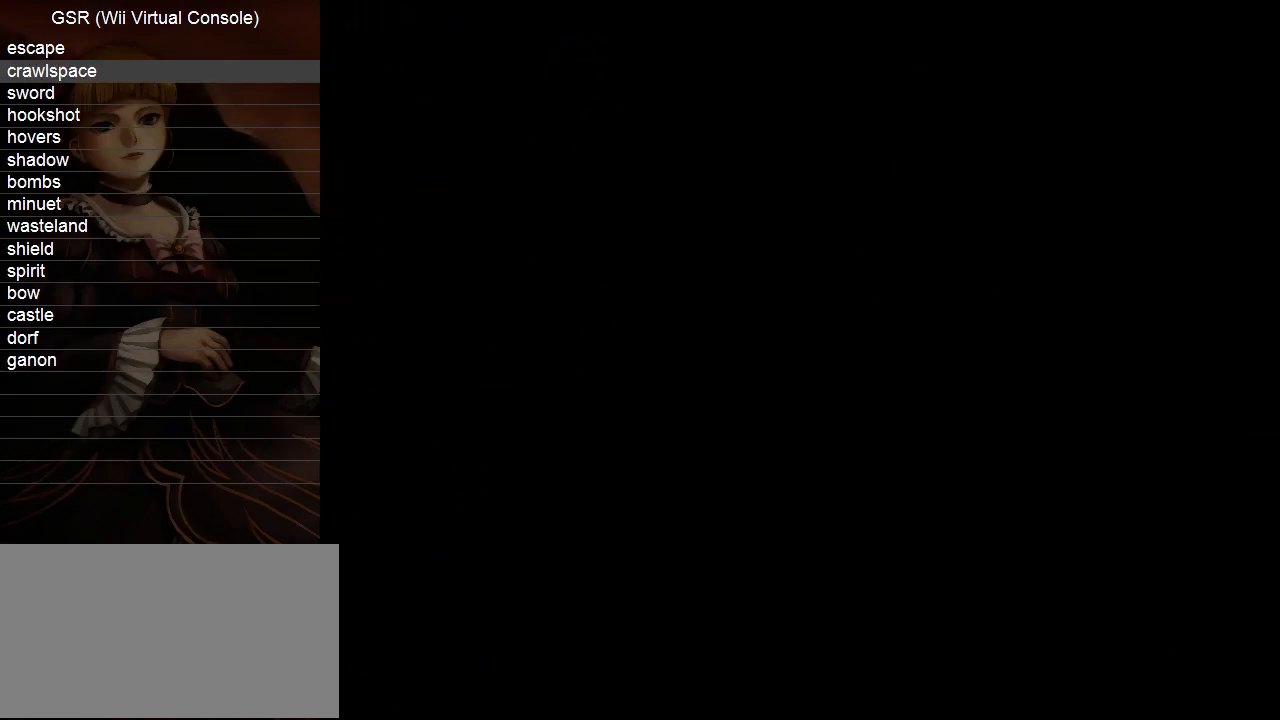
{"buttons": [], "left_stick": "down", "right_stick": "center", "events": []}
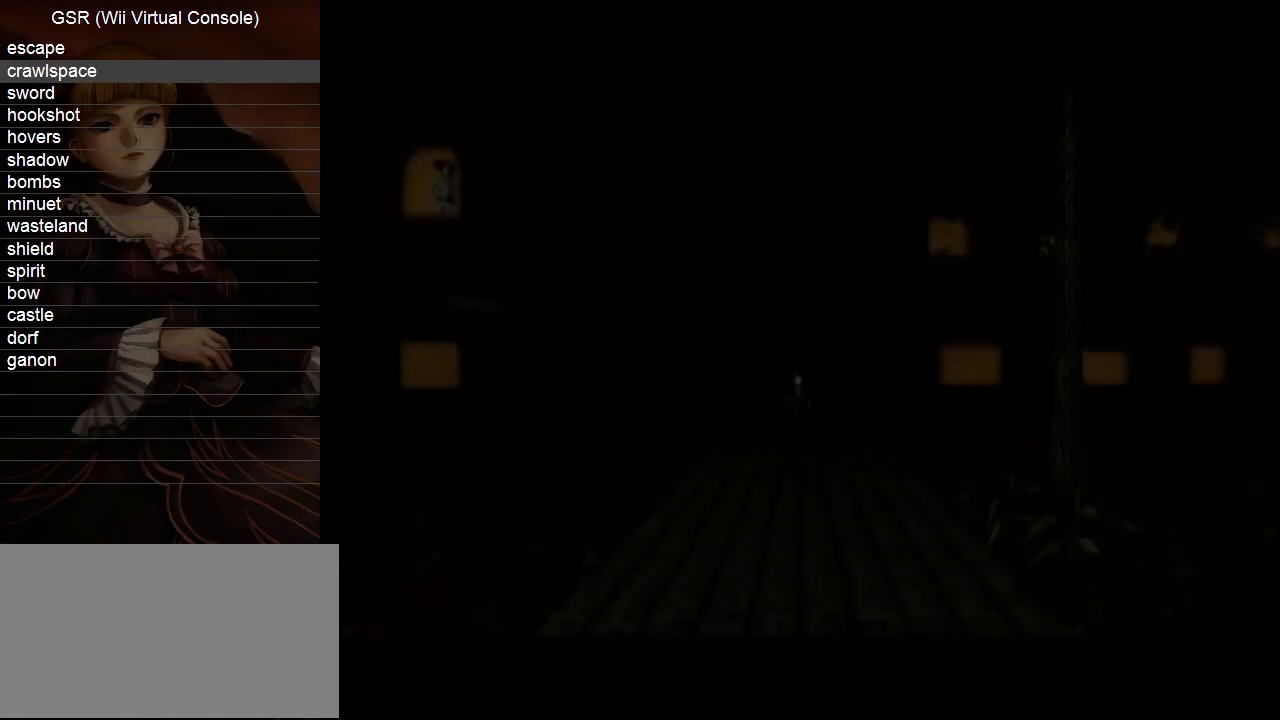
{"buttons": [], "left_stick": "down", "right_stick": "center", "events": [[350, "A", "down"], [467, "A", "up"]]}
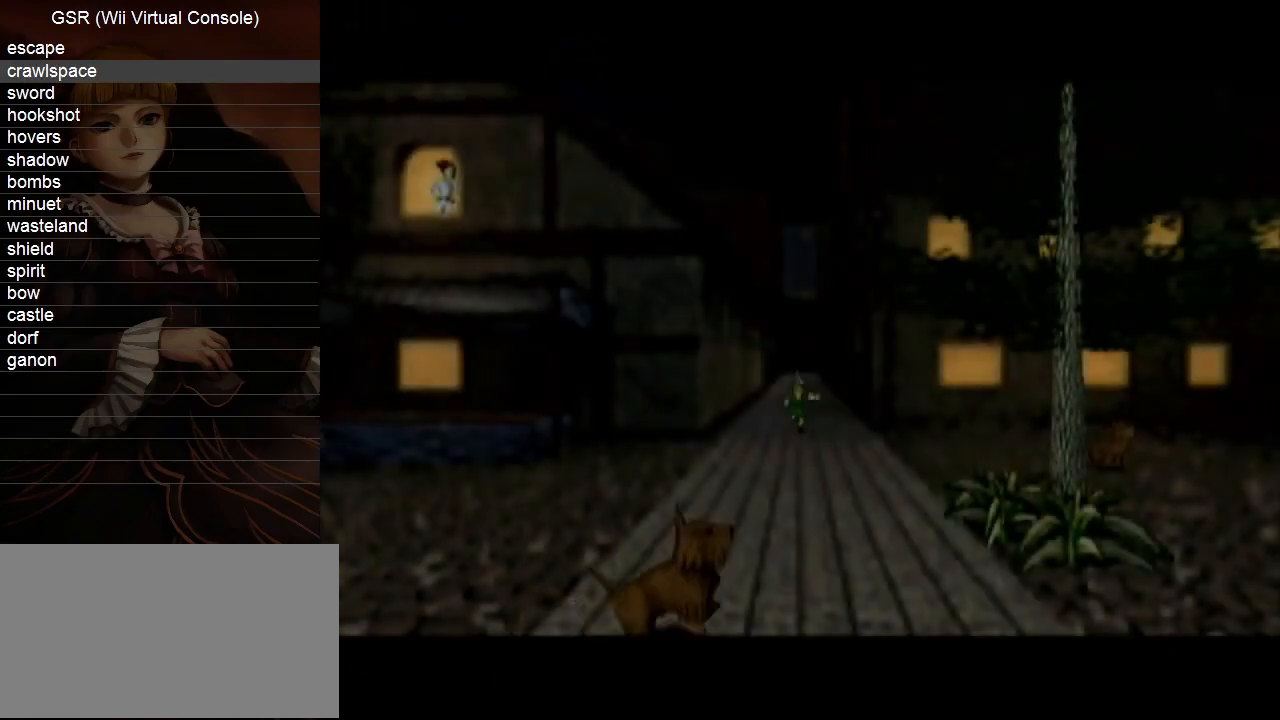
{"buttons": [], "left_stick": "down", "right_stick": "center", "events": []}
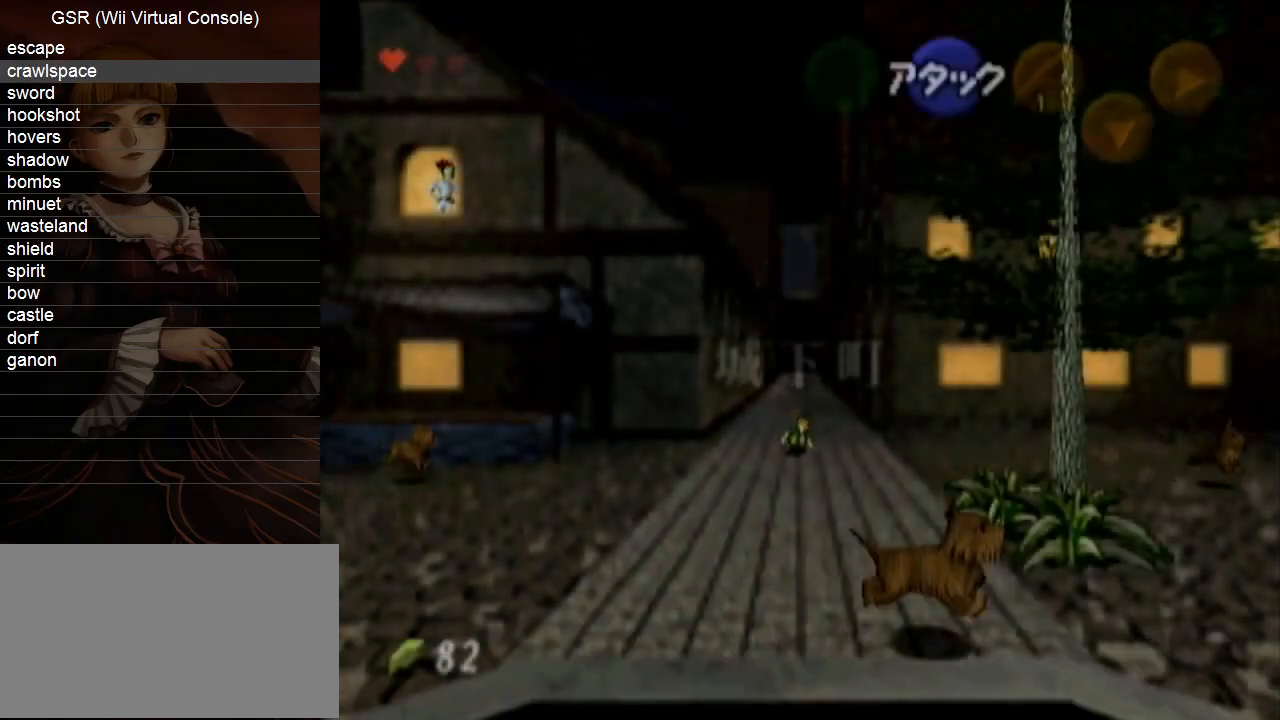
{"buttons": [], "left_stick": "down", "right_stick": "center", "events": [[183, "A", "down"], [283, "A", "up"]]}
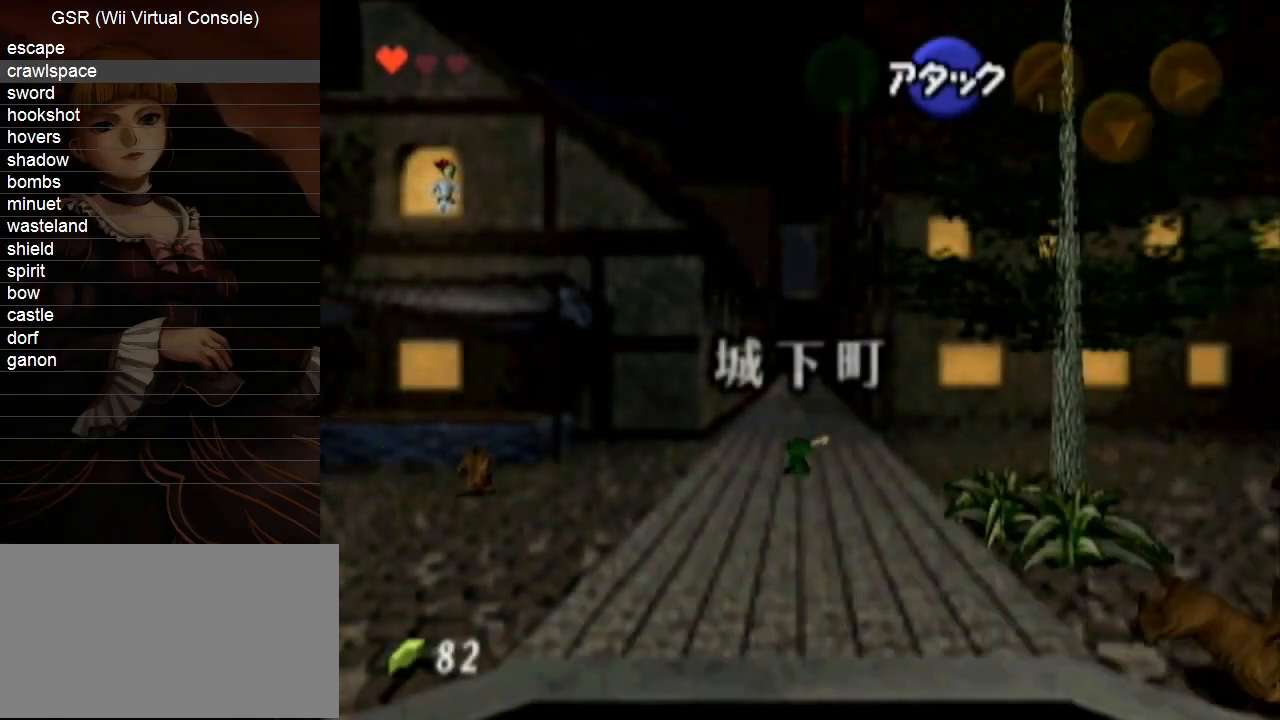
{"buttons": ["A"], "left_stick": "down", "right_stick": "center", "events": [[500, "A", "down"]]}
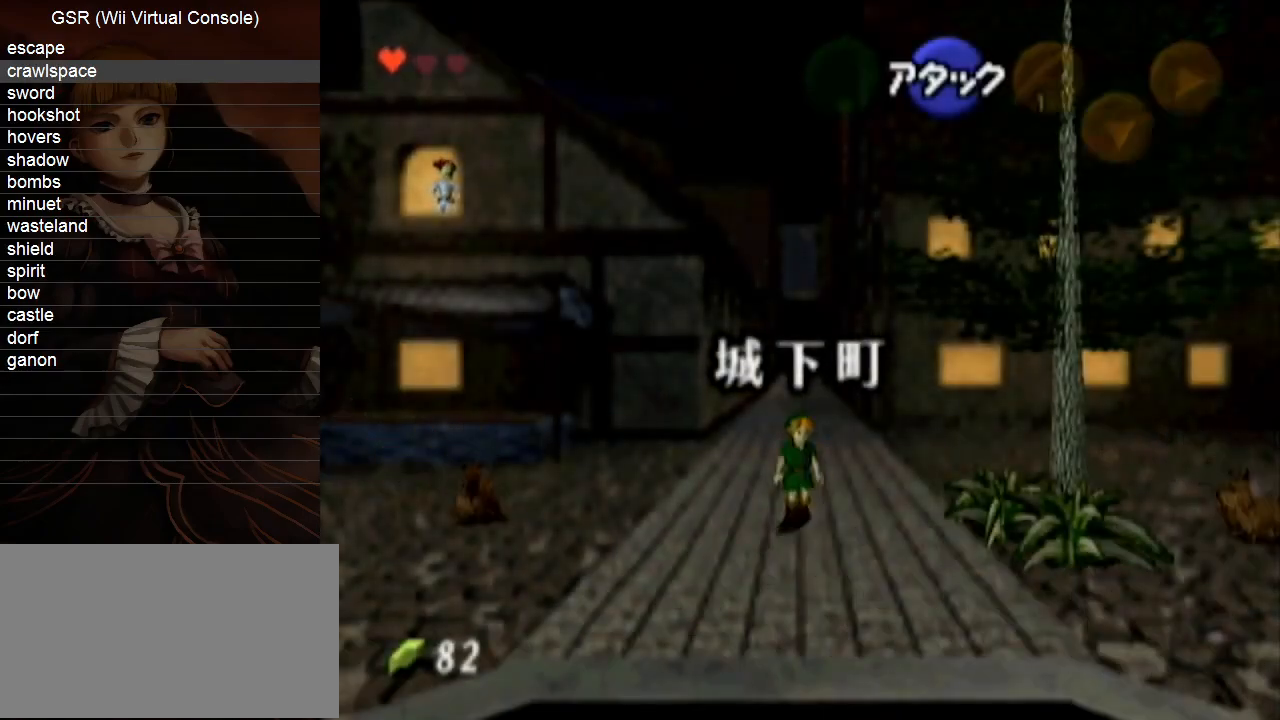
{"buttons": [], "left_stick": "down-right", "right_stick": "center", "events": [[133, "A", "up"], [283, "left_stick", "down-right"]]}
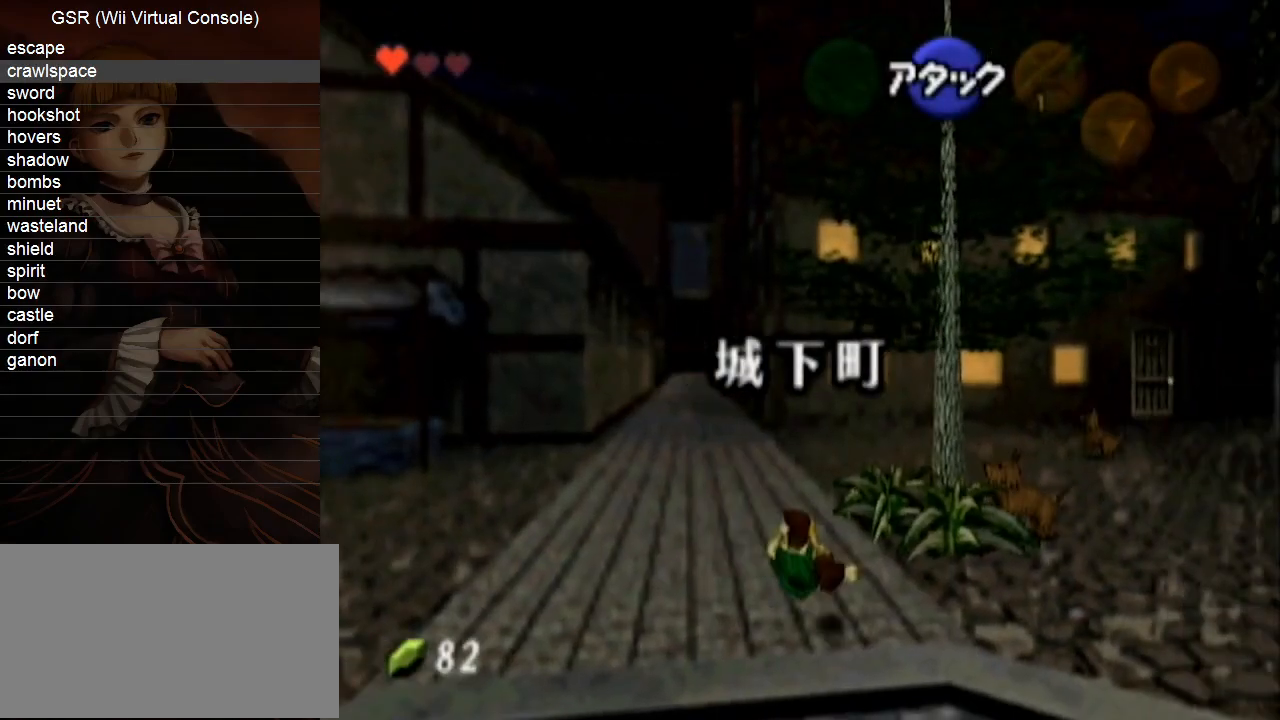
{"buttons": [], "left_stick": "down-right", "right_stick": "center", "events": [[417, "A", "down"], [500, "A", "up"]]}
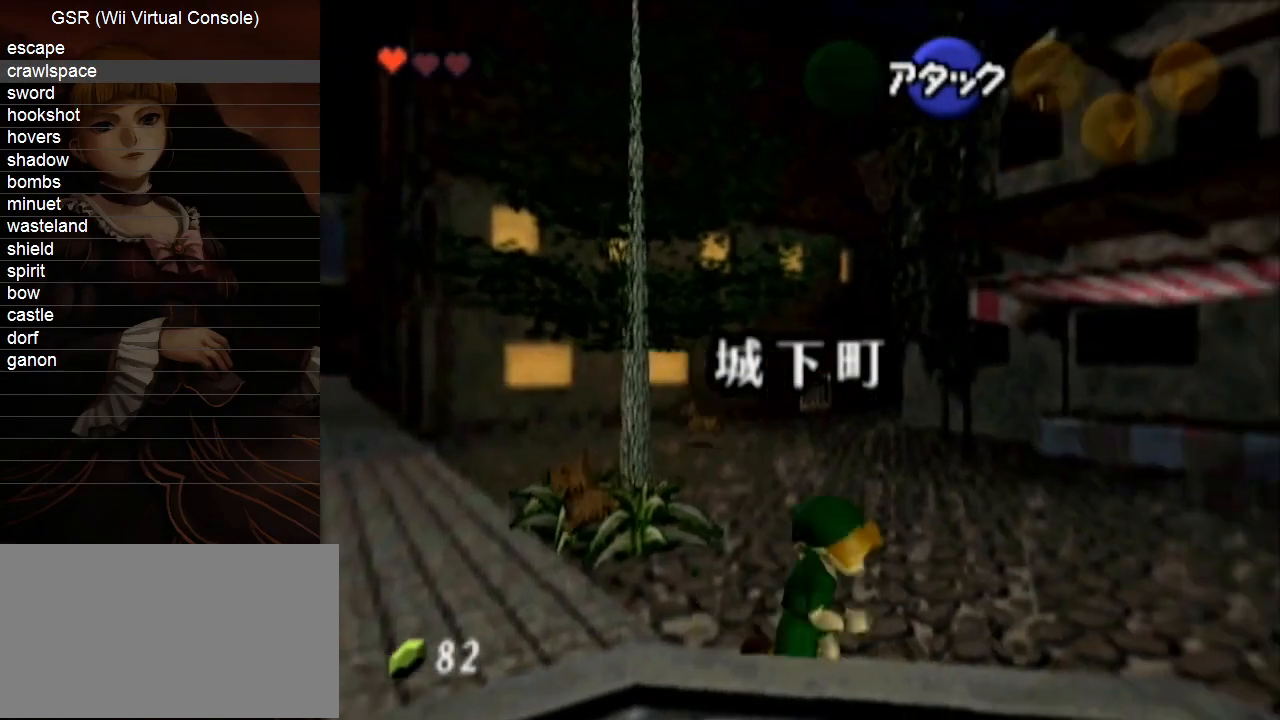
{"buttons": [], "left_stick": "down-right", "right_stick": "center", "events": []}
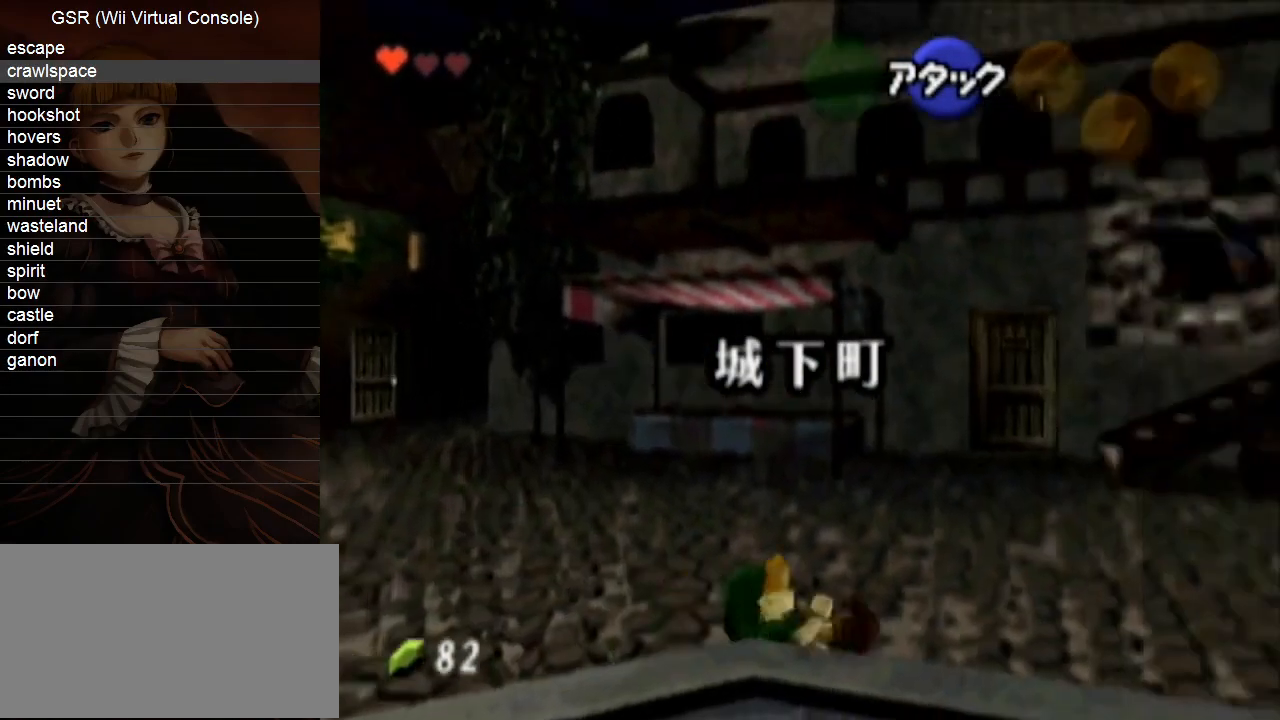
{"buttons": [], "left_stick": "right", "right_stick": "center", "events": [[133, "left_stick", "right"], [250, "A", "down"], [350, "A", "up"]]}
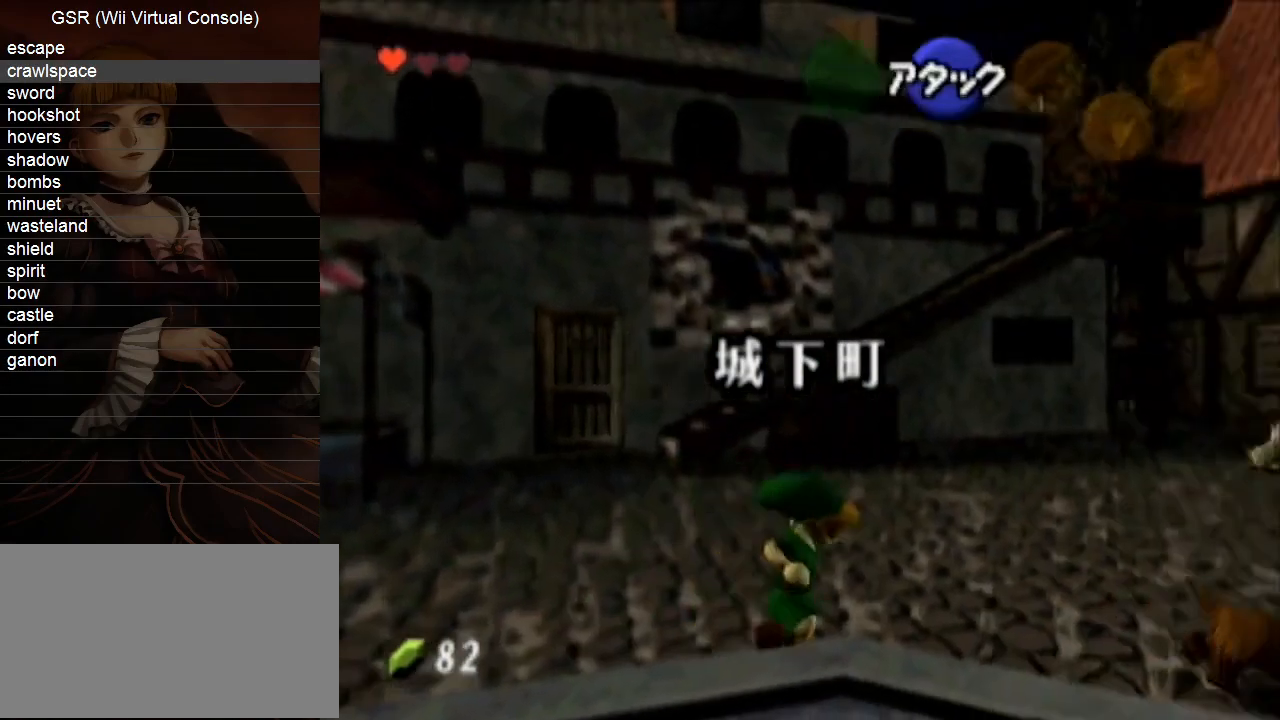
{"buttons": [], "left_stick": "up-right", "right_stick": "center", "events": [[217, "left_stick", "up-right"]]}
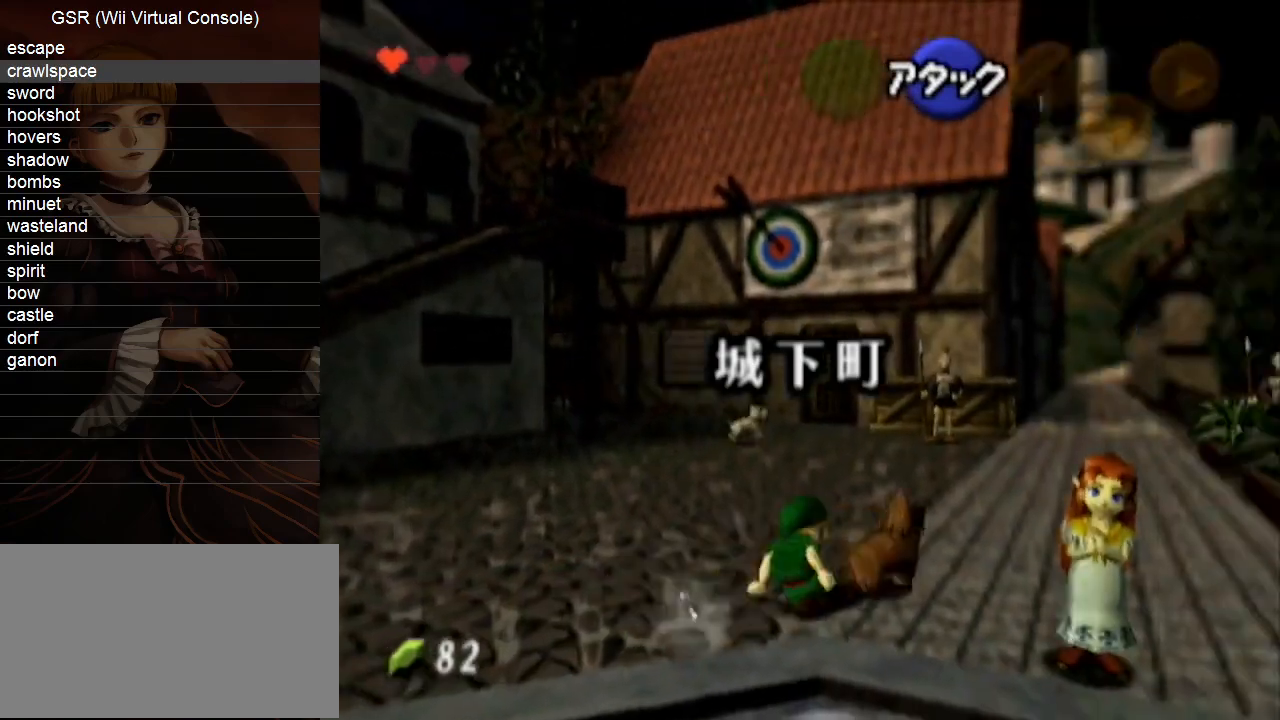
{"buttons": [], "left_stick": "up-right", "right_stick": "center", "events": [[100, "A", "down"], [217, "A", "up"]]}
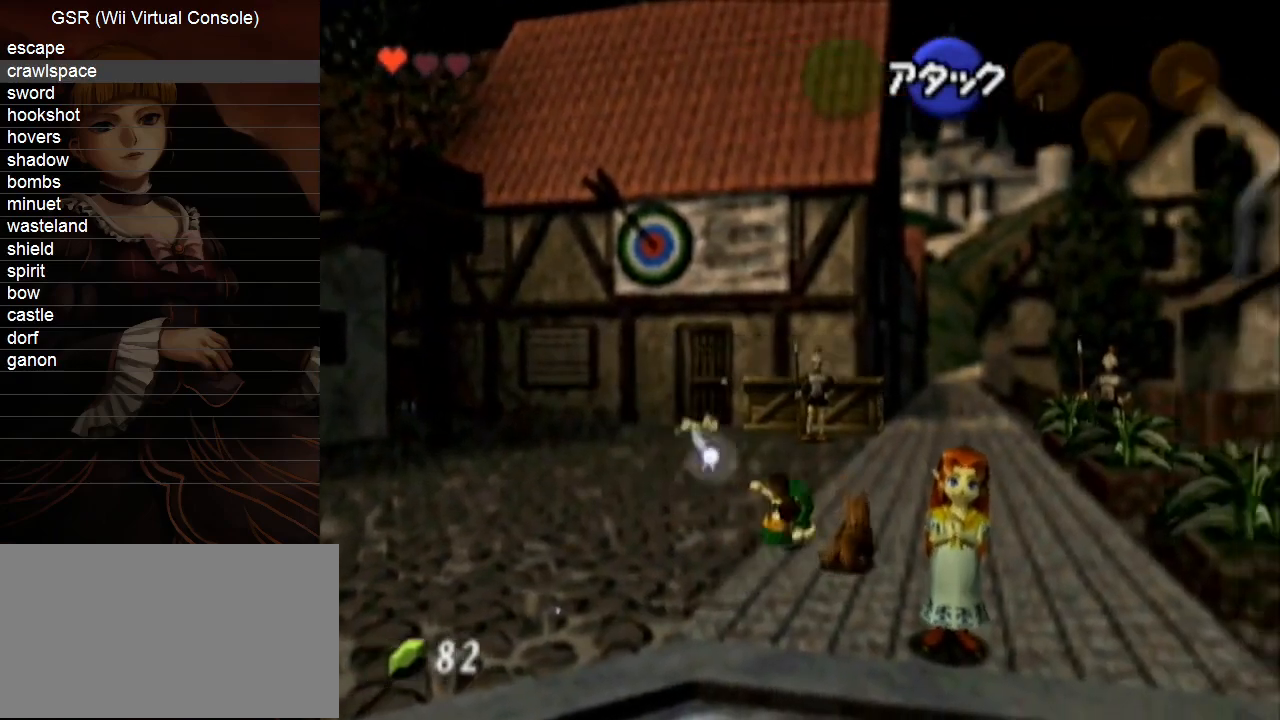
{"buttons": ["A"], "left_stick": "up-right", "right_stick": "center", "events": [[433, "A", "down"]]}
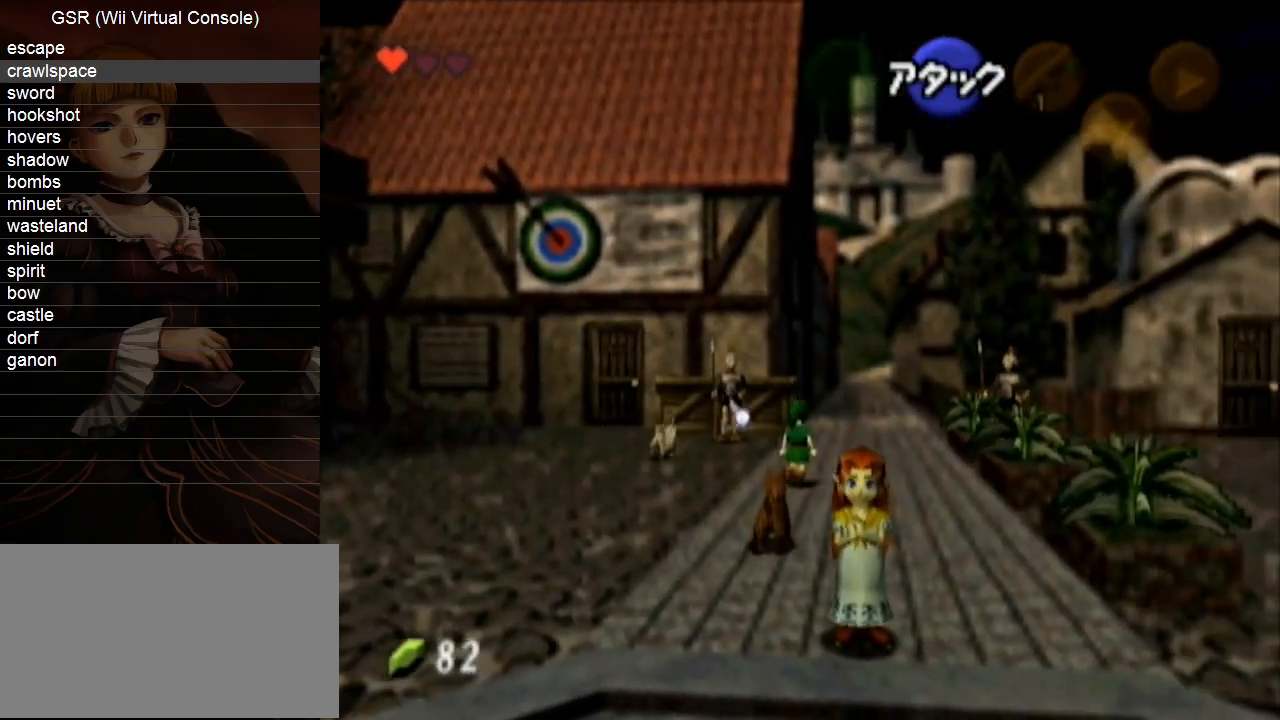
{"buttons": [], "left_stick": "up", "right_stick": "center", "events": [[67, "A", "up"], [350, "left_stick", "up"]]}
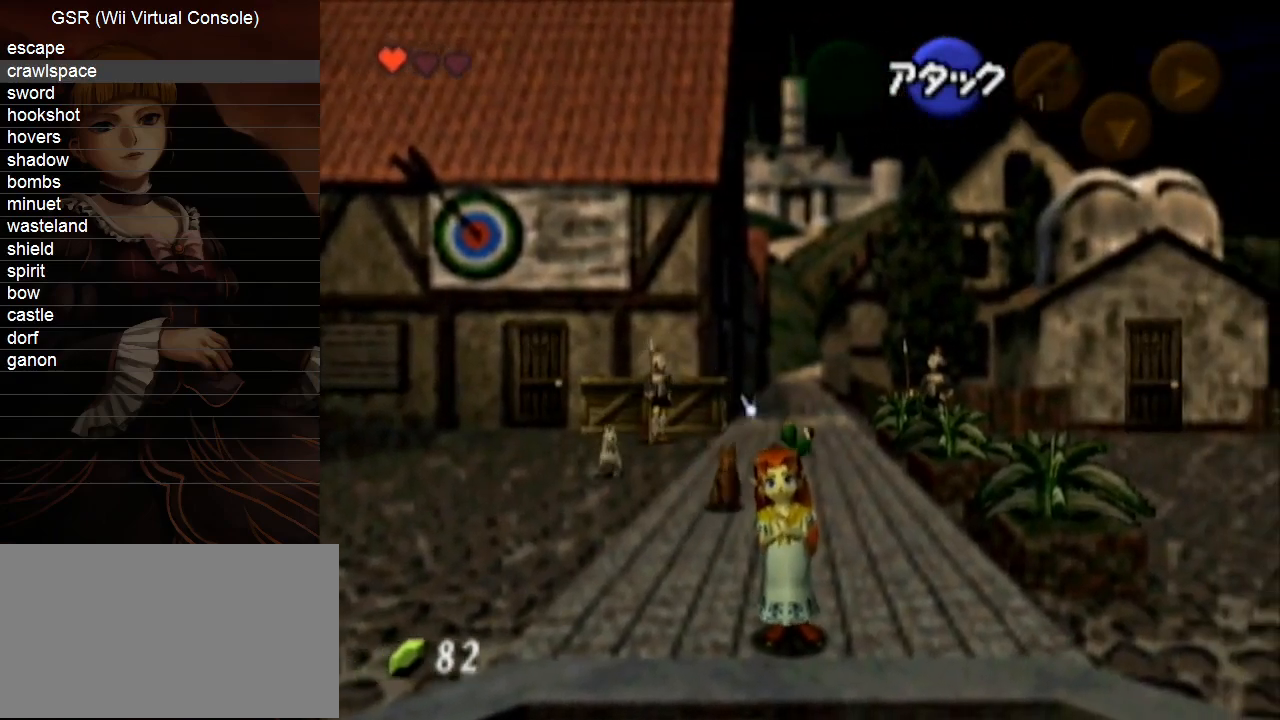
{"buttons": [], "left_stick": "up", "right_stick": "center", "events": [[317, "A", "down"], [433, "A", "up"]]}
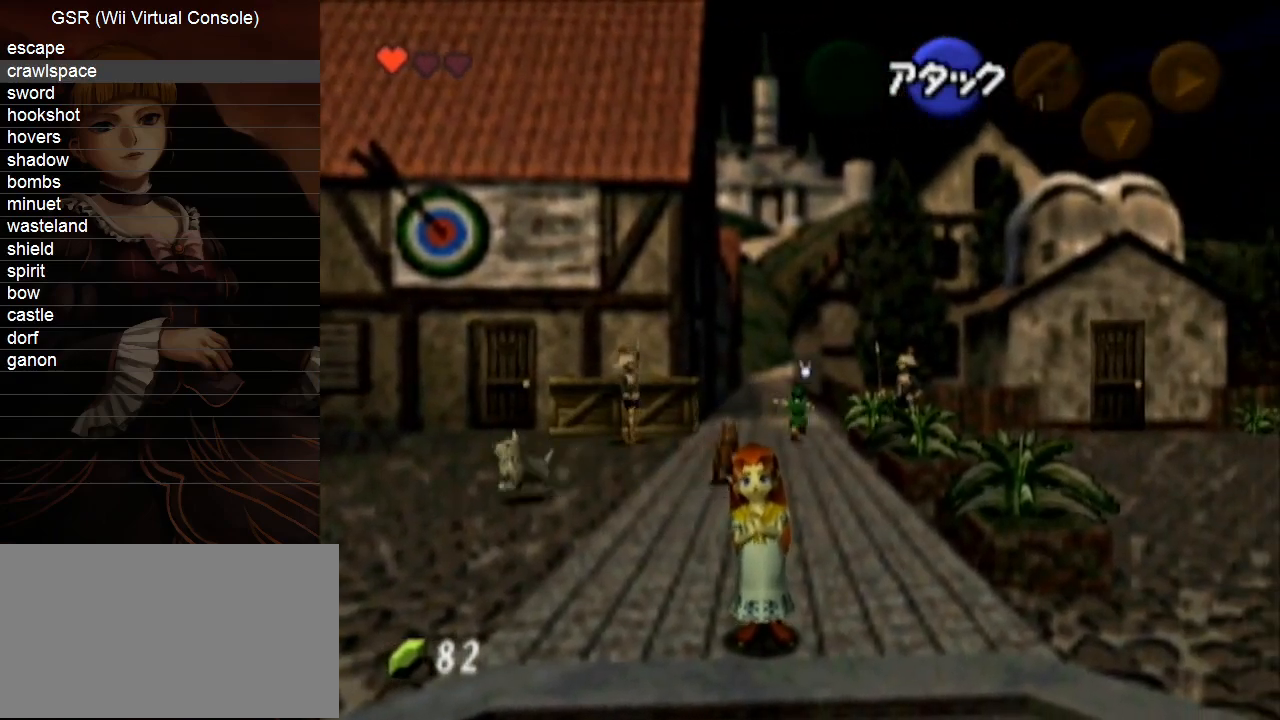
{"buttons": [], "left_stick": "up", "right_stick": "center", "events": []}
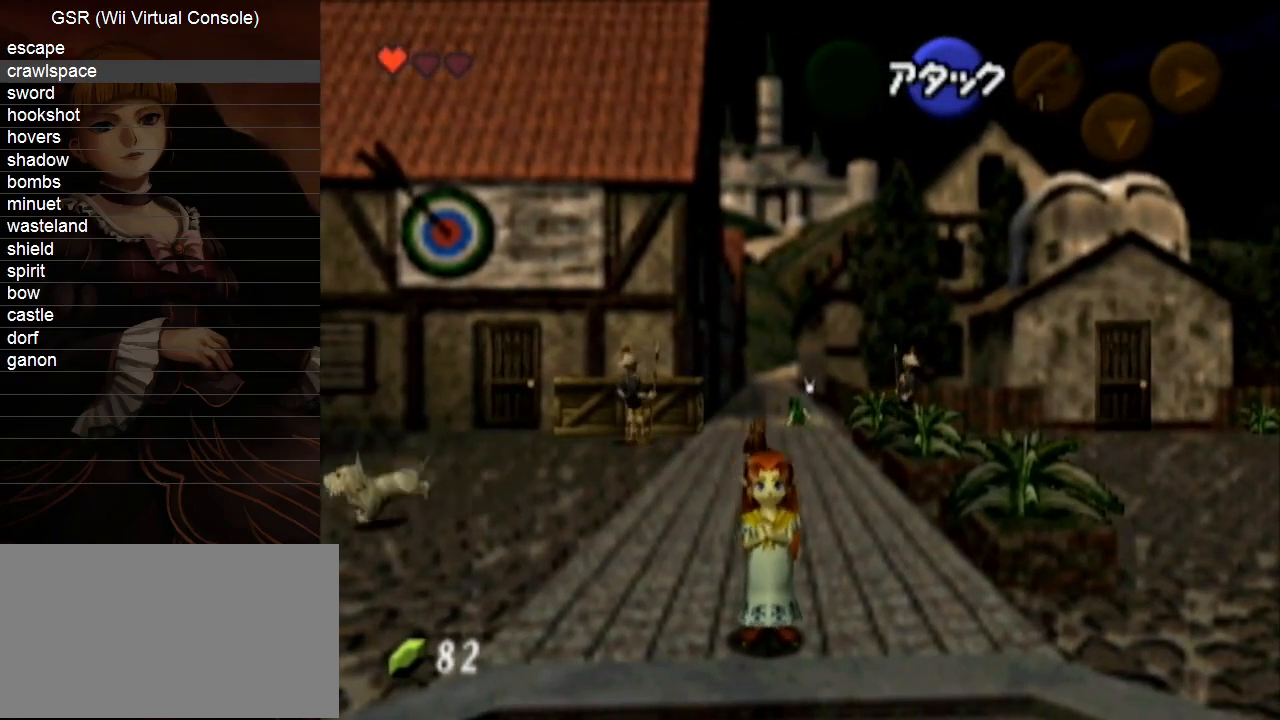
{"buttons": [], "left_stick": "up", "right_stick": "center", "events": [[150, "A", "down"], [283, "A", "up"]]}
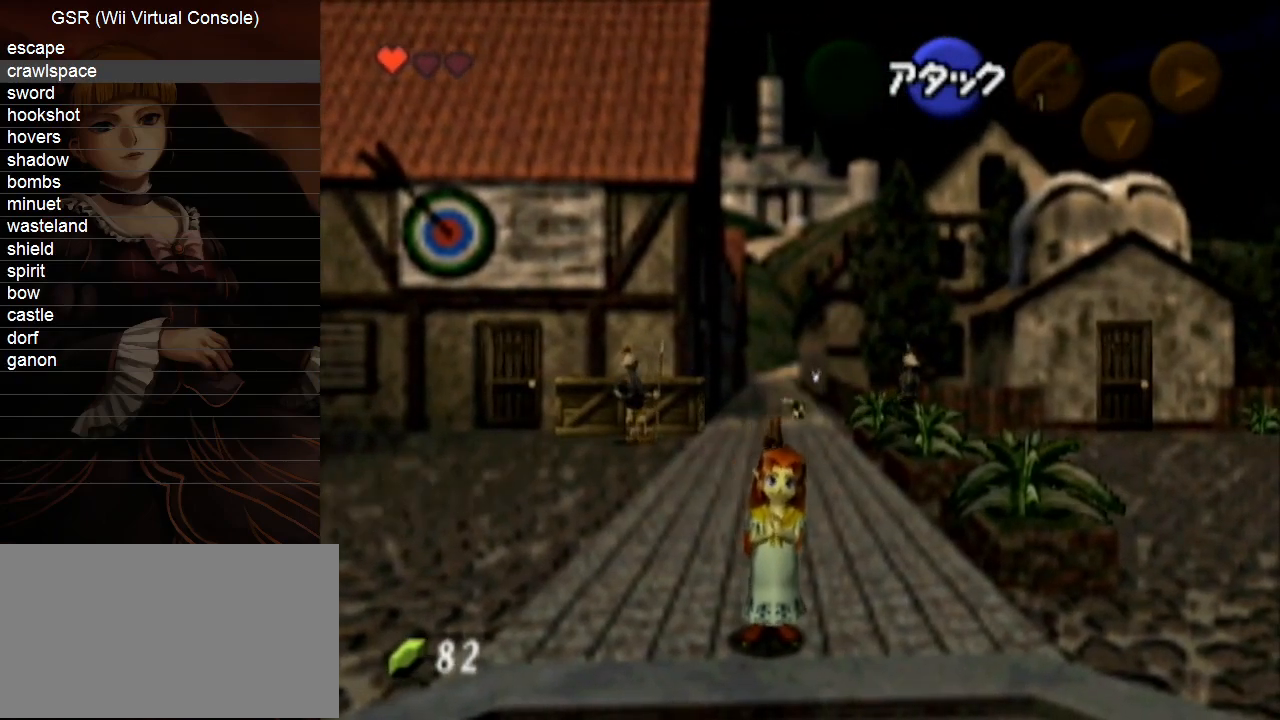
{"buttons": ["A"], "left_stick": "up", "right_stick": "center", "events": [[433, "A", "down"]]}
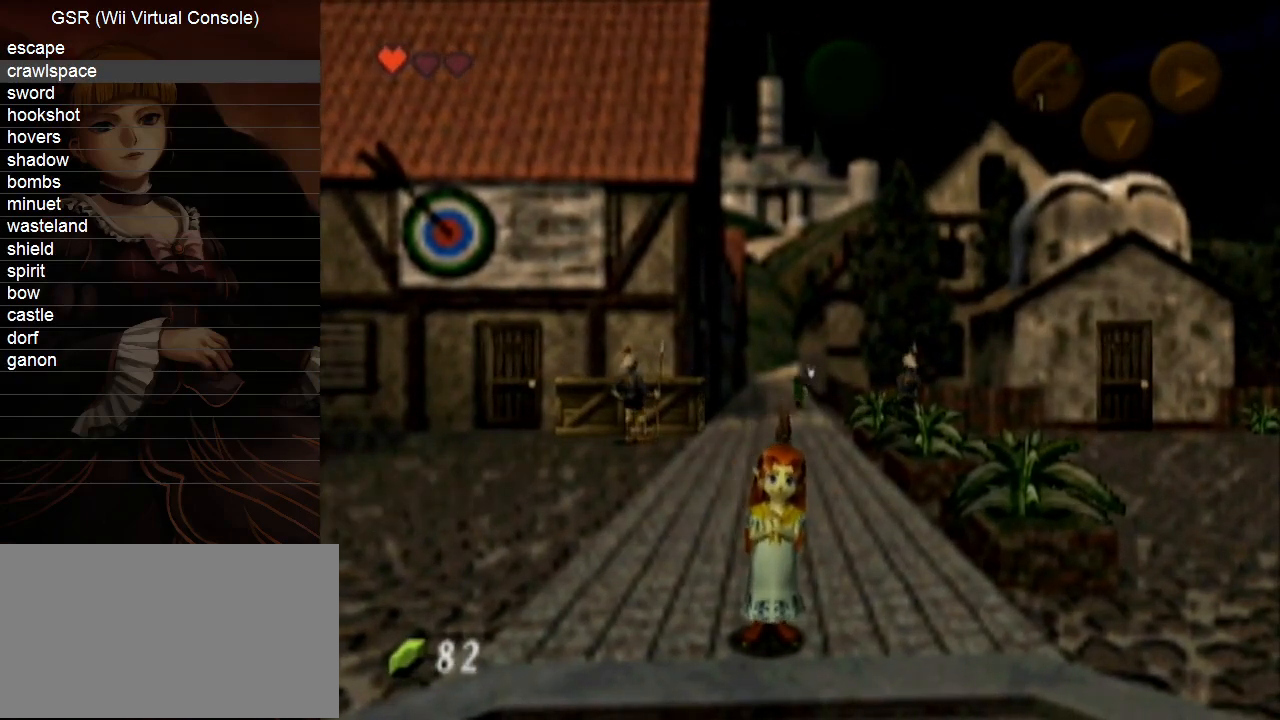
{"buttons": [], "left_stick": "center", "right_stick": "center", "events": [[100, "A", "up"], [433, "left_stick", "center"]]}